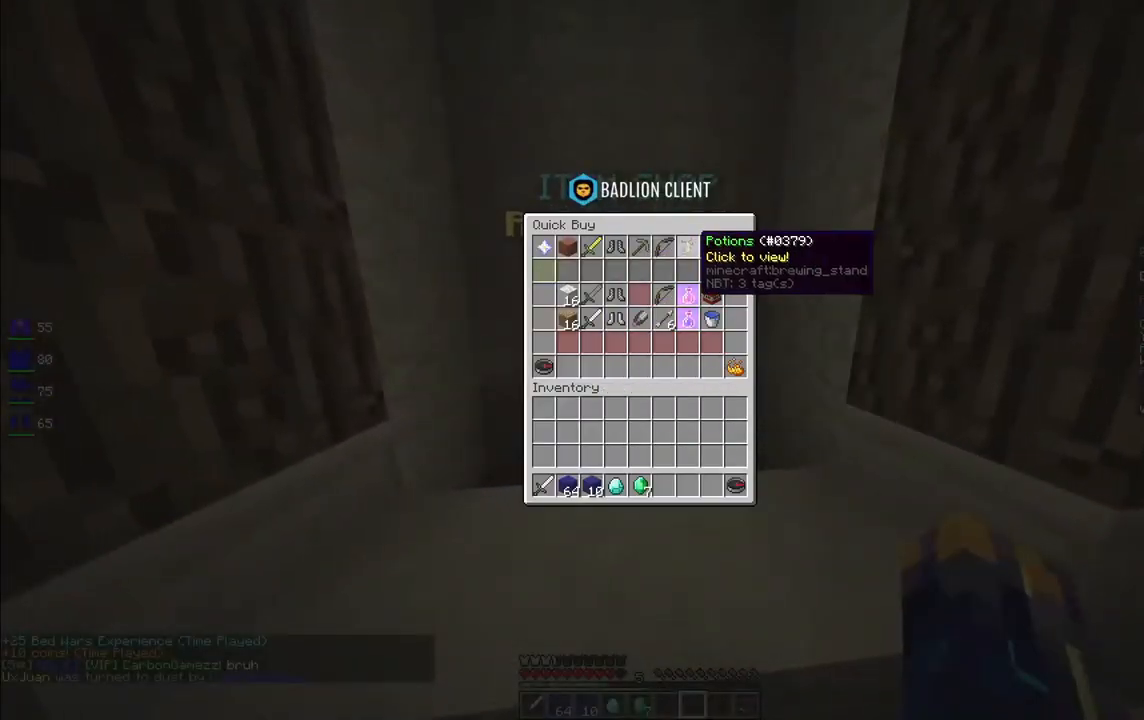
Gameplay with keyboard and mouse; each line is a JSON object with the keys and mouse buttons held at the frame after it. "events" lists presses ("down") and releases ("up") of "a", "d", "s", "space", "w", "mouse_left" and "mouse_right" between this image and that frame as [ms after this image, input, new state], when the widget could be followed in between. "mouse_left", "mouse_right" = the "left", "right" buttons of the "mouse" list. No other keys are recorded. Fast repeated clicks can show as one long hold. Mouse movement is not recorded.
{"keys": [], "mouse": [], "events": []}
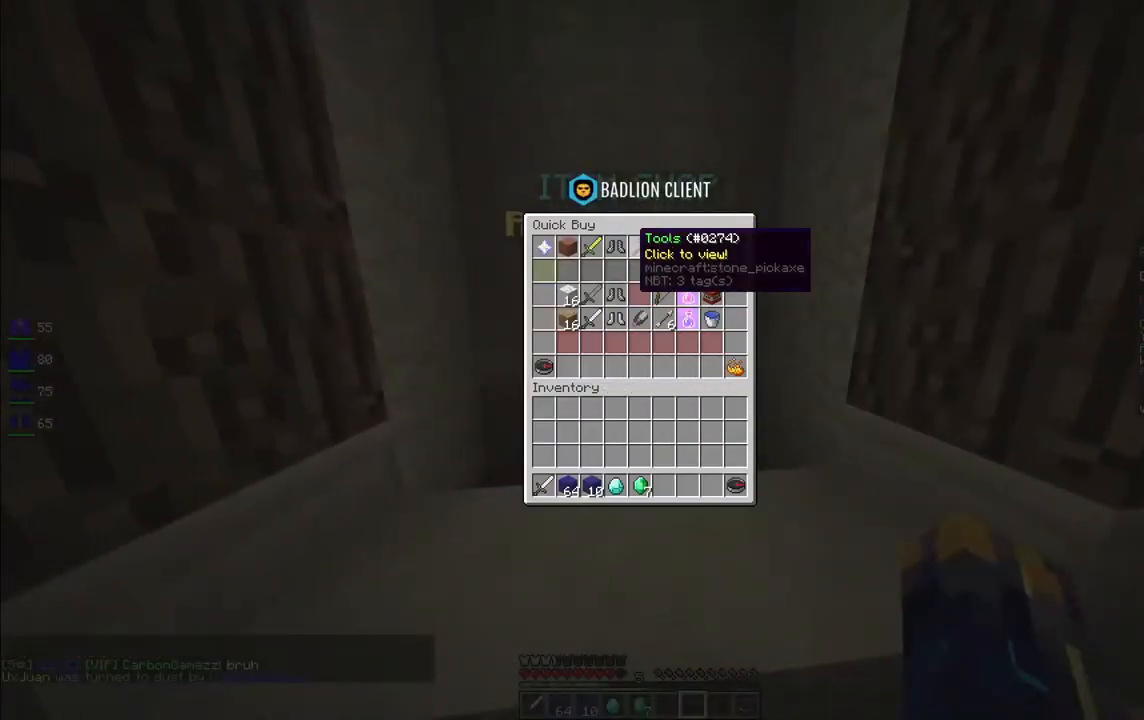
{"keys": [], "mouse": [], "events": []}
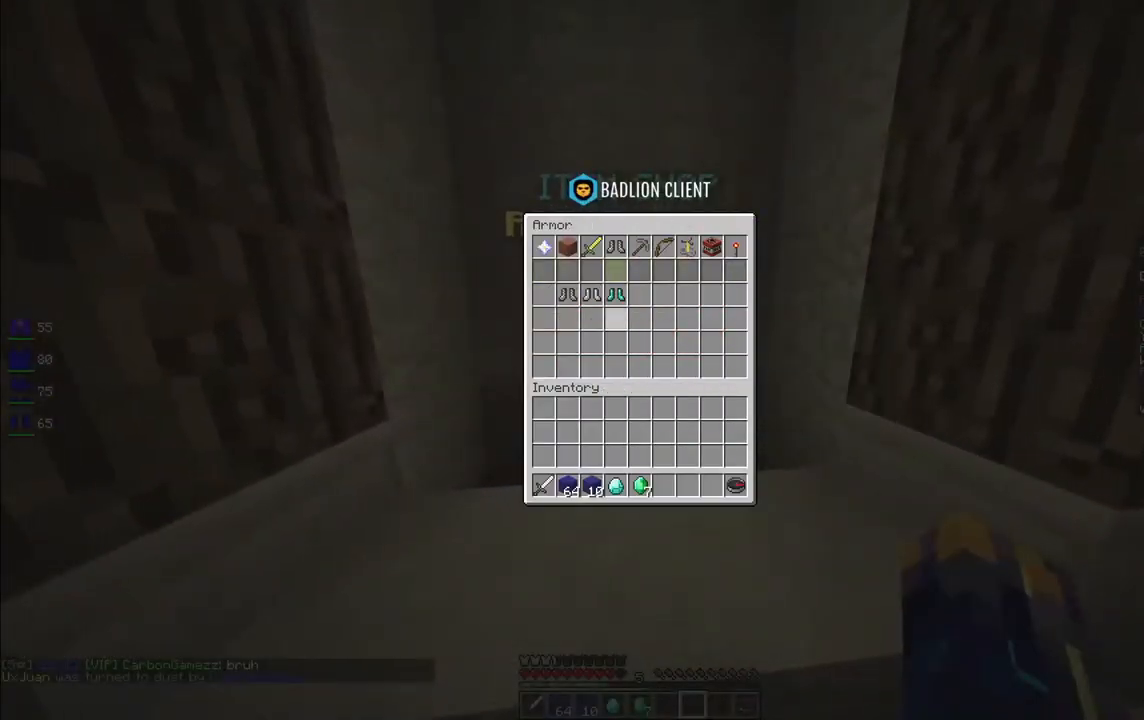
{"keys": [], "mouse": [], "events": []}
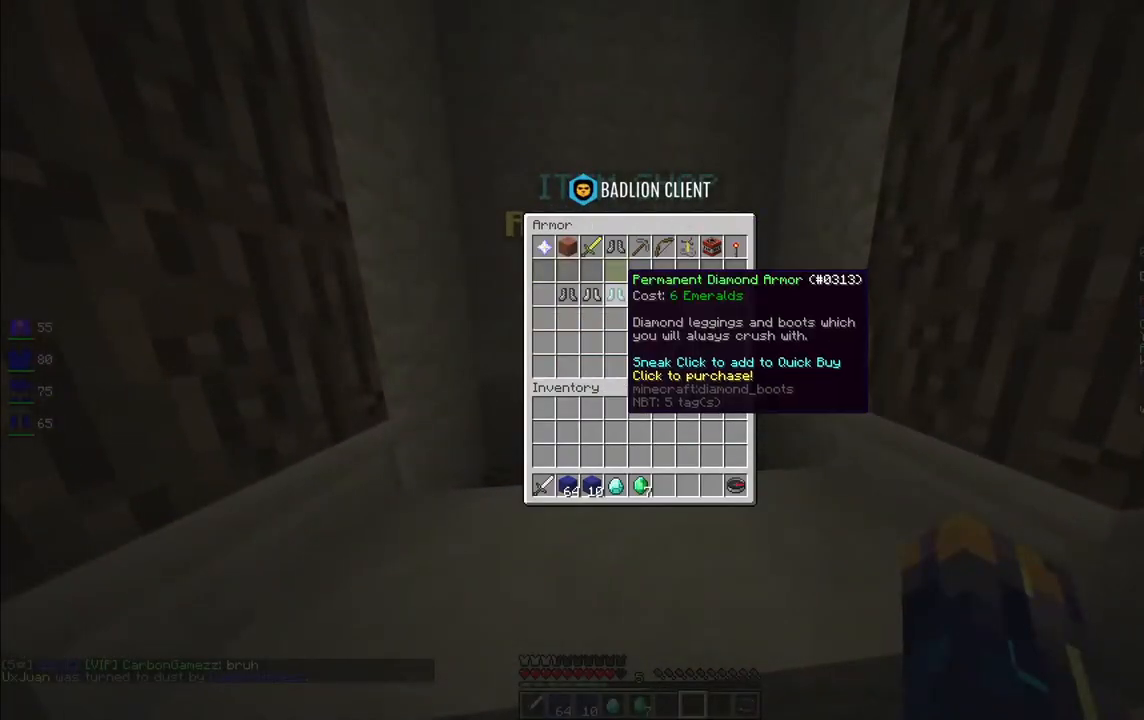
{"keys": [], "mouse": [], "events": []}
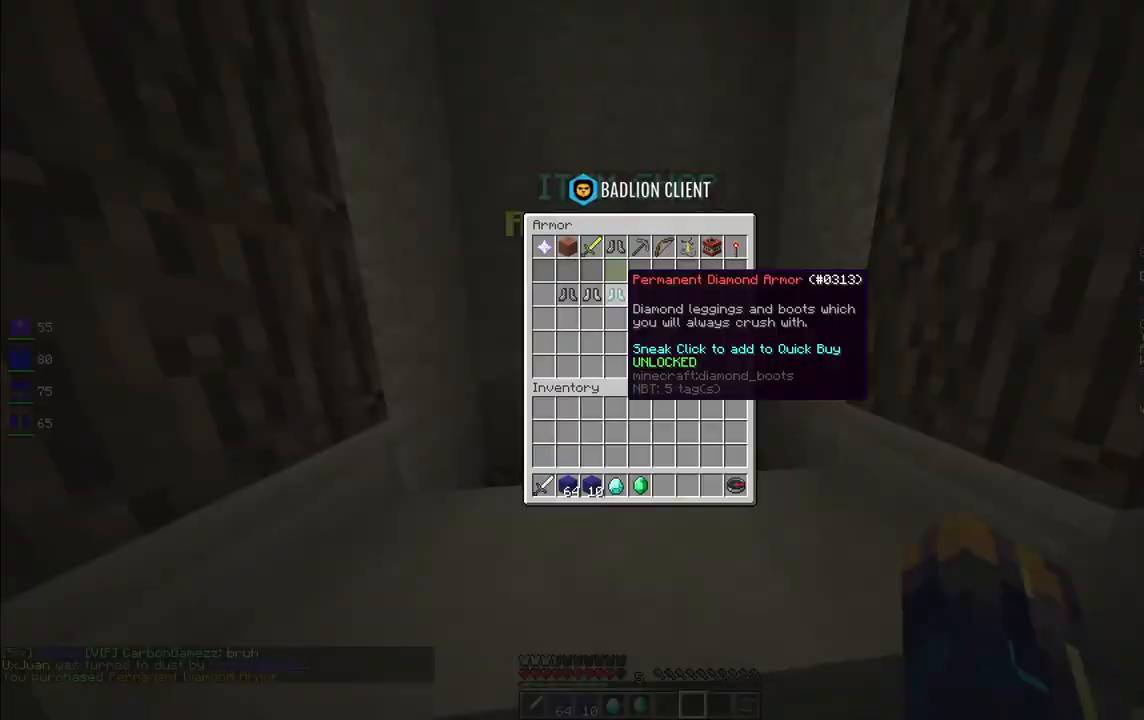
{"keys": ["w"], "mouse": ["left"], "events": [[208, "w", "down"], [457, "mouse_left", "down"]]}
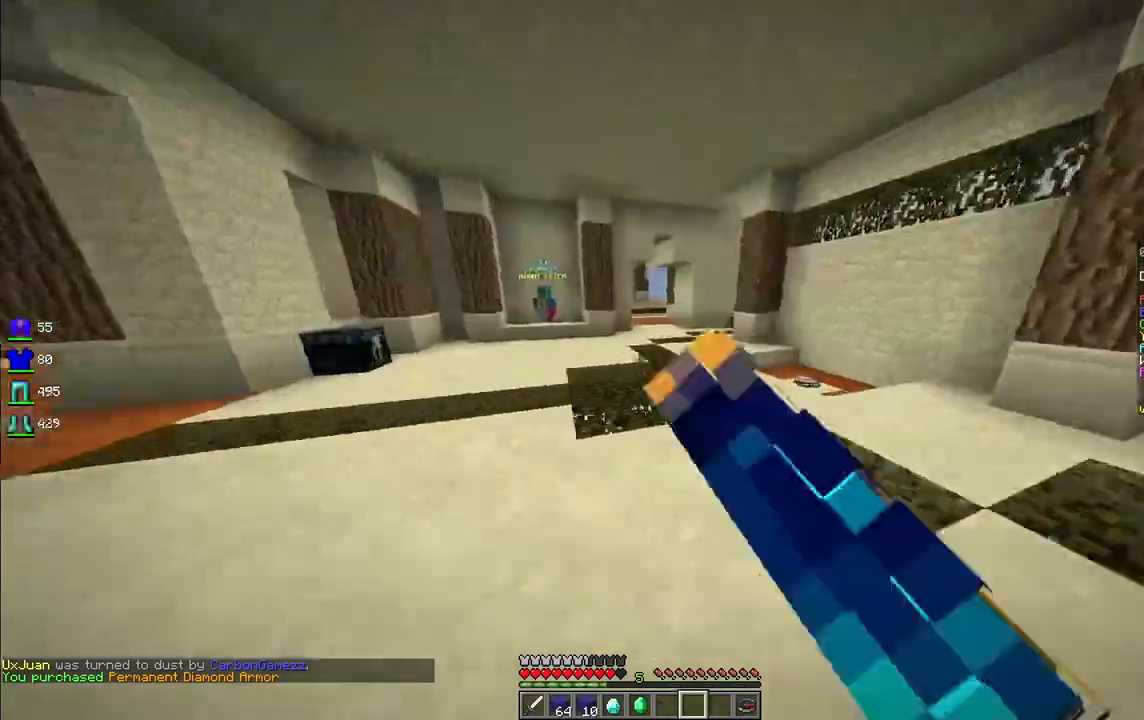
{"keys": ["a", "w"], "mouse": [], "events": [[83, "a", "down"], [207, "space", "down"], [249, "a", "up"], [332, "mouse_left", "up"], [374, "a", "down"], [457, "space", "up"]]}
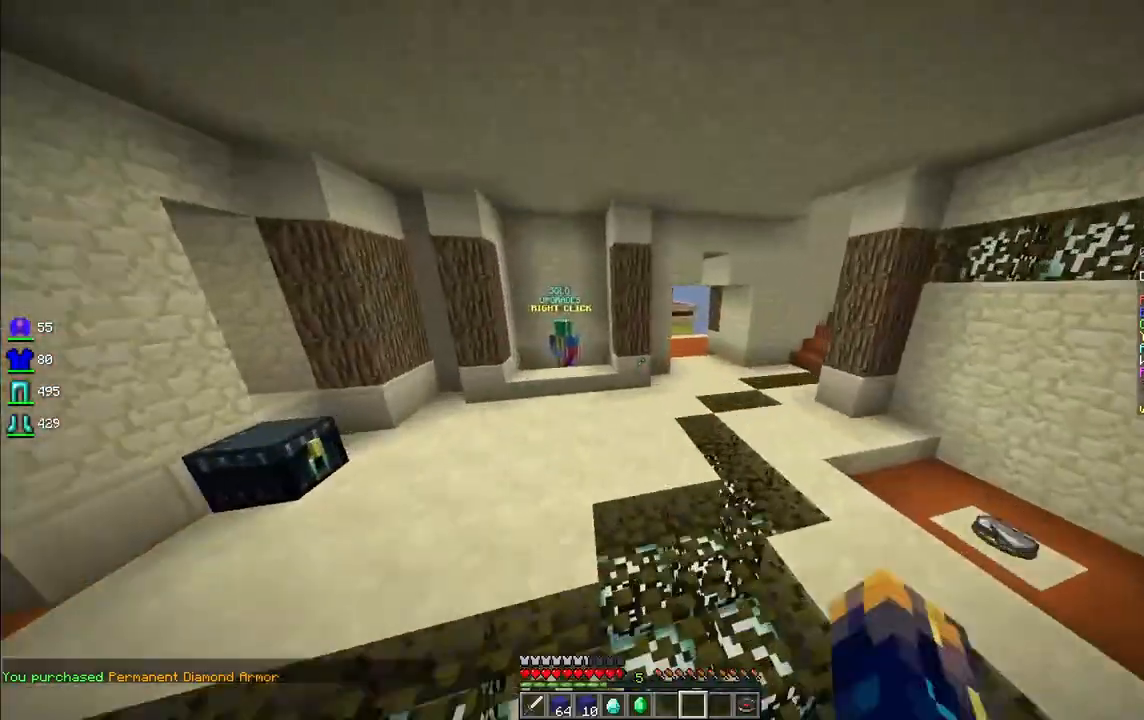
{"keys": ["a", "w"], "mouse": [], "events": [[208, "a", "up"], [250, "space", "down"], [499, "a", "down"], [499, "space", "up"]]}
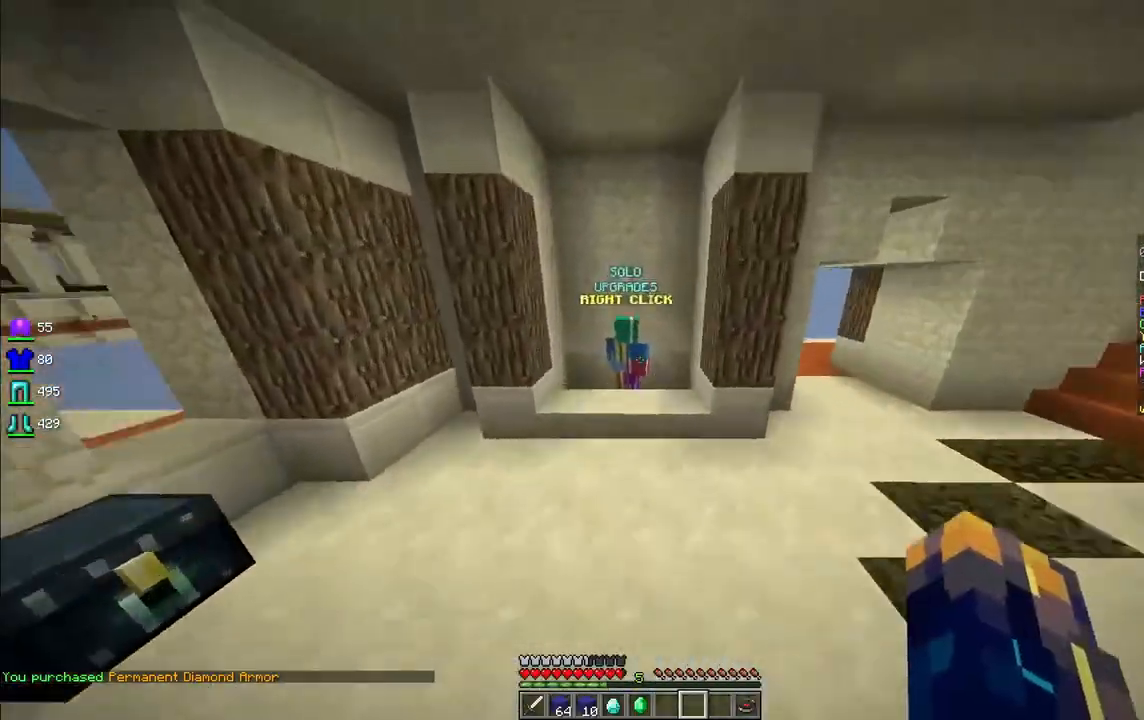
{"keys": [], "mouse": ["right"], "events": [[291, "a", "up"], [374, "w", "up"], [457, "mouse_right", "down"]]}